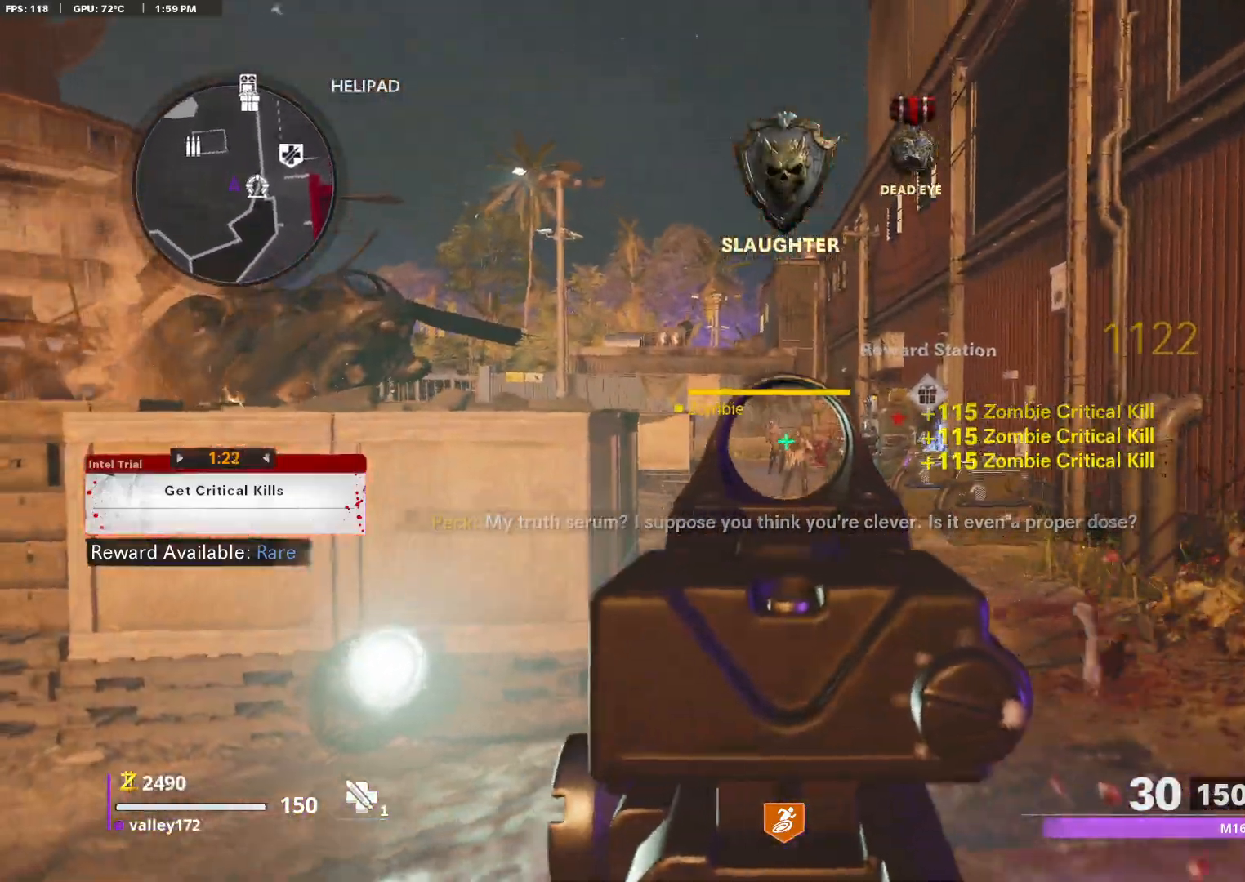
Gameplay with keyboard and mouse; each line is a JSON object with the keys and mouse buttons held at the frame after it. "events" lists presses ("down") and releases ("up") of "1", "2", "3", "4", "a", "alt", "ctrl", "d", "e", "end", "escape", "f", "f1", "minus", "q", "r", "s", "shift", "space", "tab", "up", "w", "x", "z", "mouse_left", "mouse_right", "mouse_wheel_up" and "mouse_wheel_down" between this image and that frame as [ms after this image, input, new state], when the widget could be followed in between. "mouse_left", "mouse_right", "mouse_wheel_up", "mouse_wheel_down" = the "left", "right", "wheel_up", "wheel_down" buttons of the "mouse" list. No other keys are recorded. Not read: c mouse_move.
{"keys": [], "mouse": ["right"]}
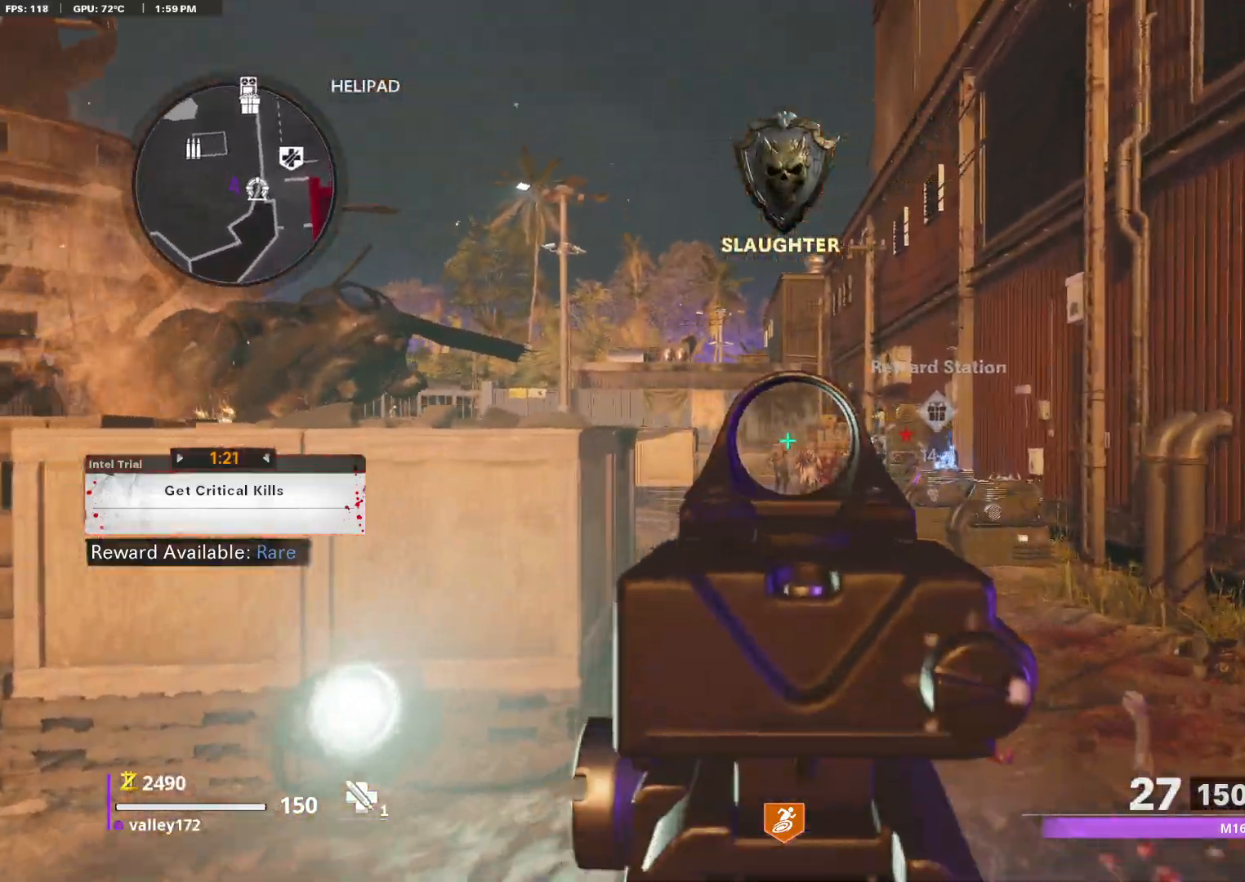
{"keys": ["w"], "mouse": ["left", "right"]}
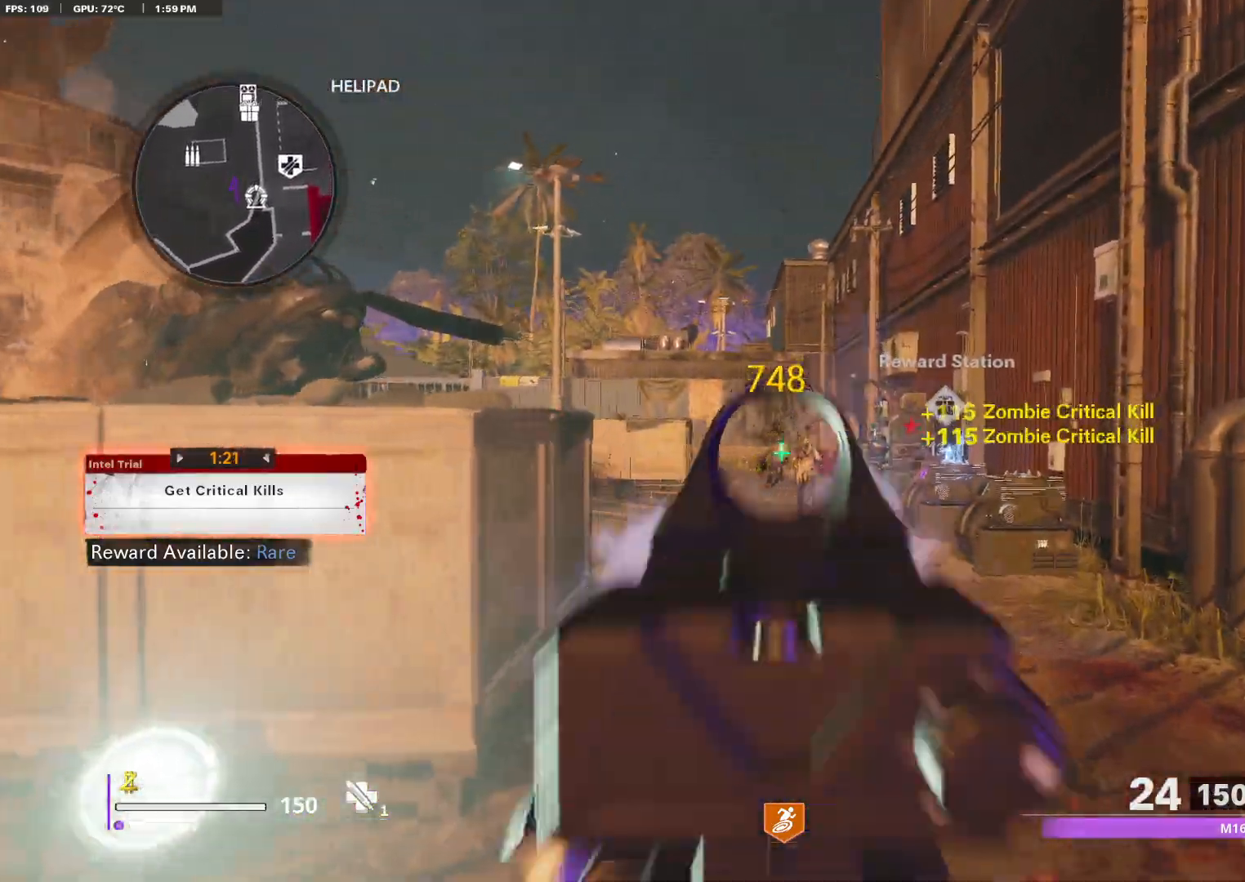
{"keys": ["w"], "mouse": ["left", "right"], "events": [[50, "d", "down"], [100, "d", "up"], [233, "mouse_left", "up"], [417, "mouse_left", "down"]]}
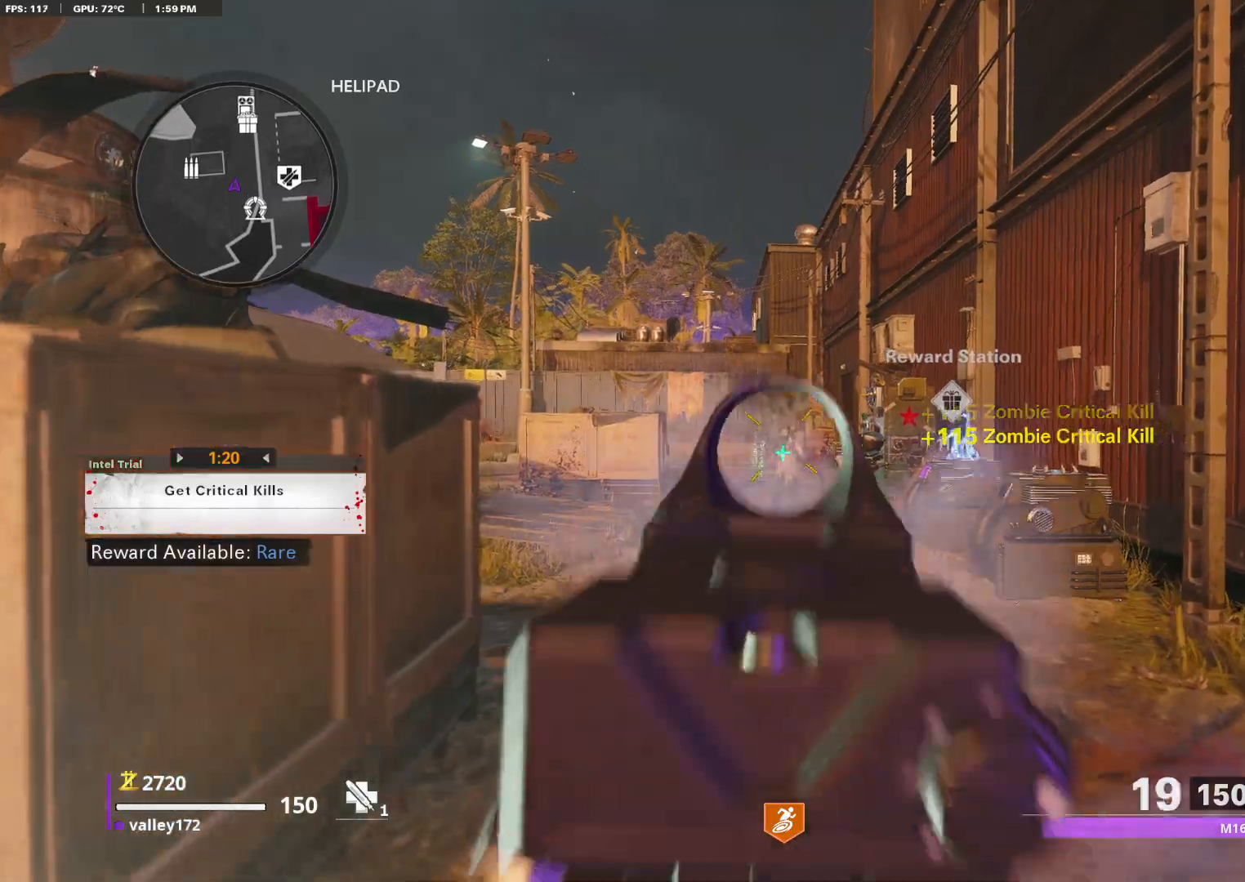
{"keys": [], "mouse": ["left", "right"], "events": [[150, "mouse_left", "up"], [383, "mouse_left", "down"], [433, "w", "up"]]}
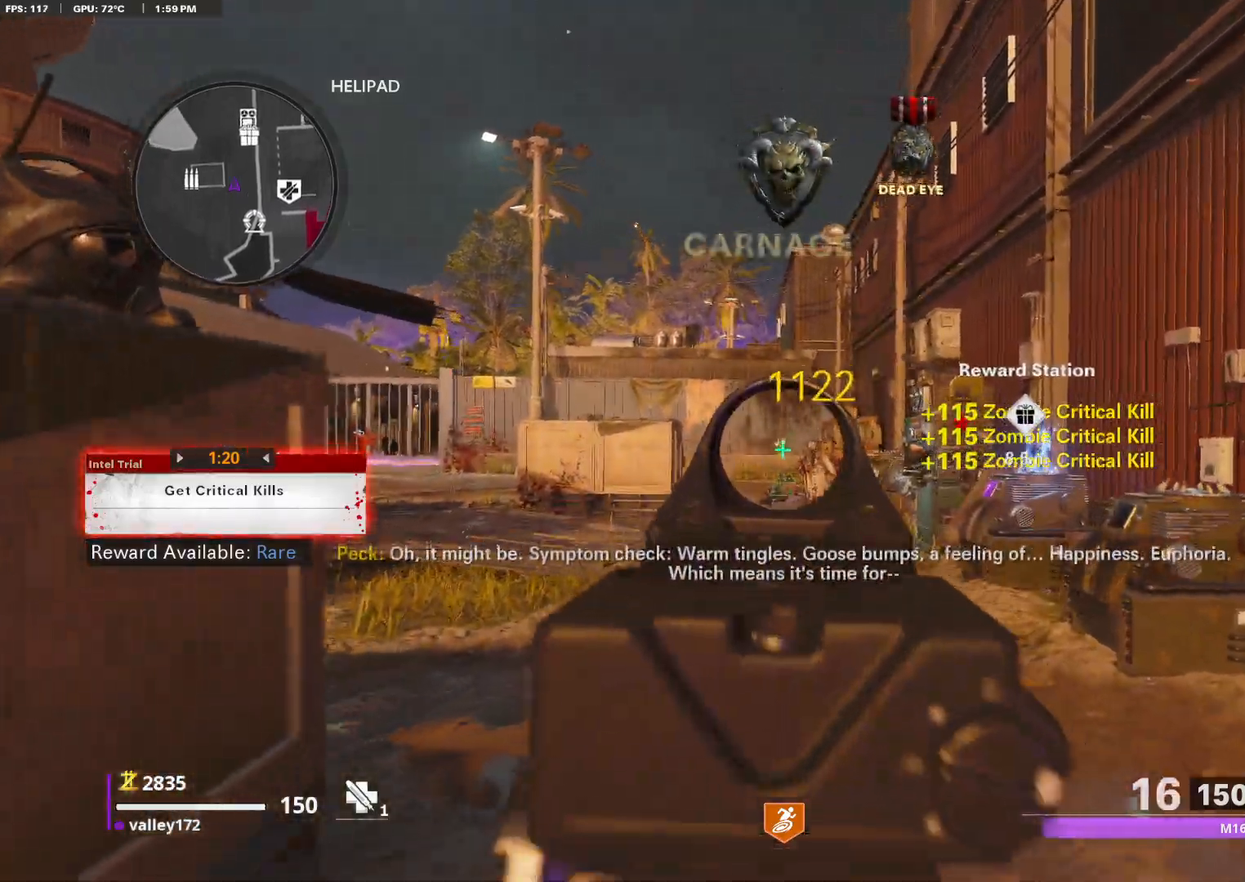
{"keys": [], "mouse": [], "events": [[83, "mouse_left", "up"], [400, "r", "down"], [450, "mouse_right", "up"], [500, "r", "up"]]}
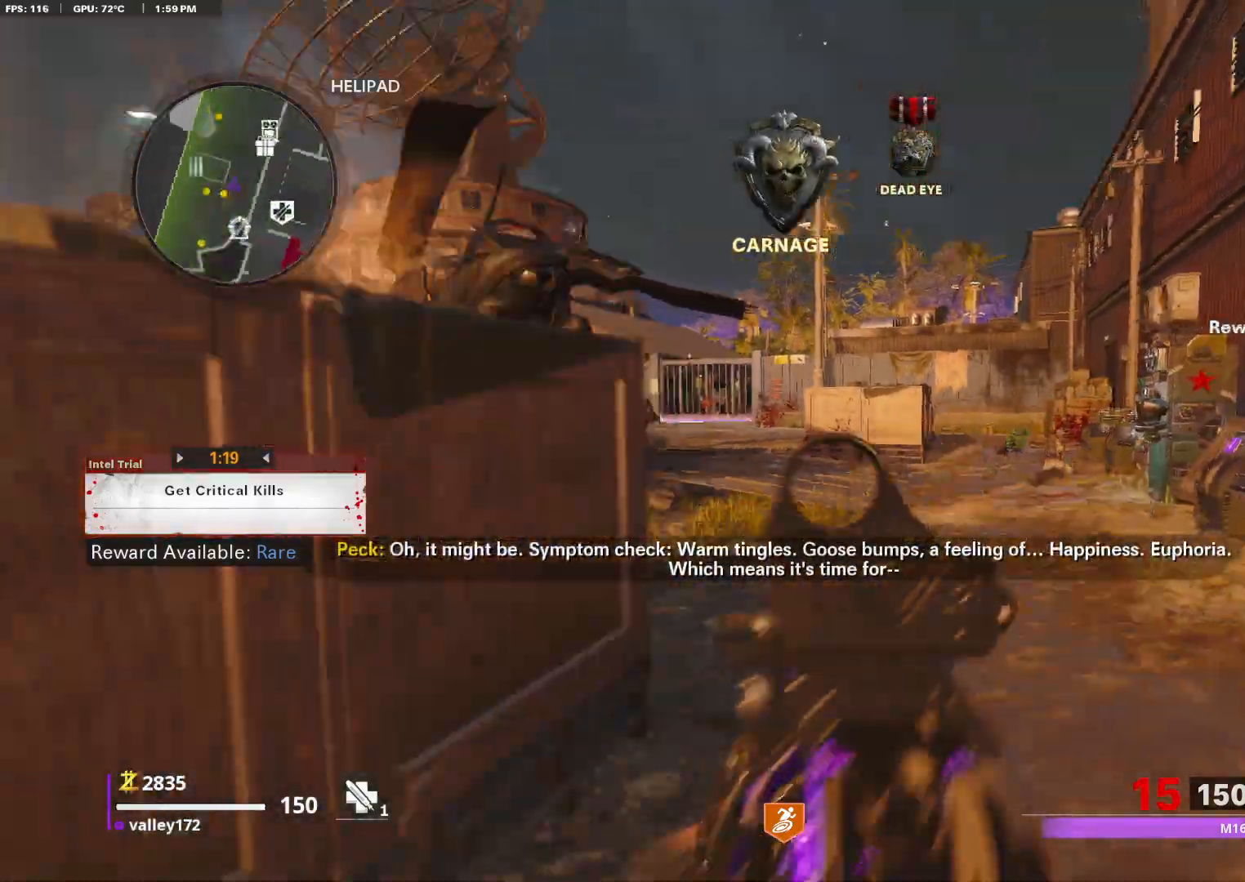
{"keys": ["d", "w"], "mouse": []}
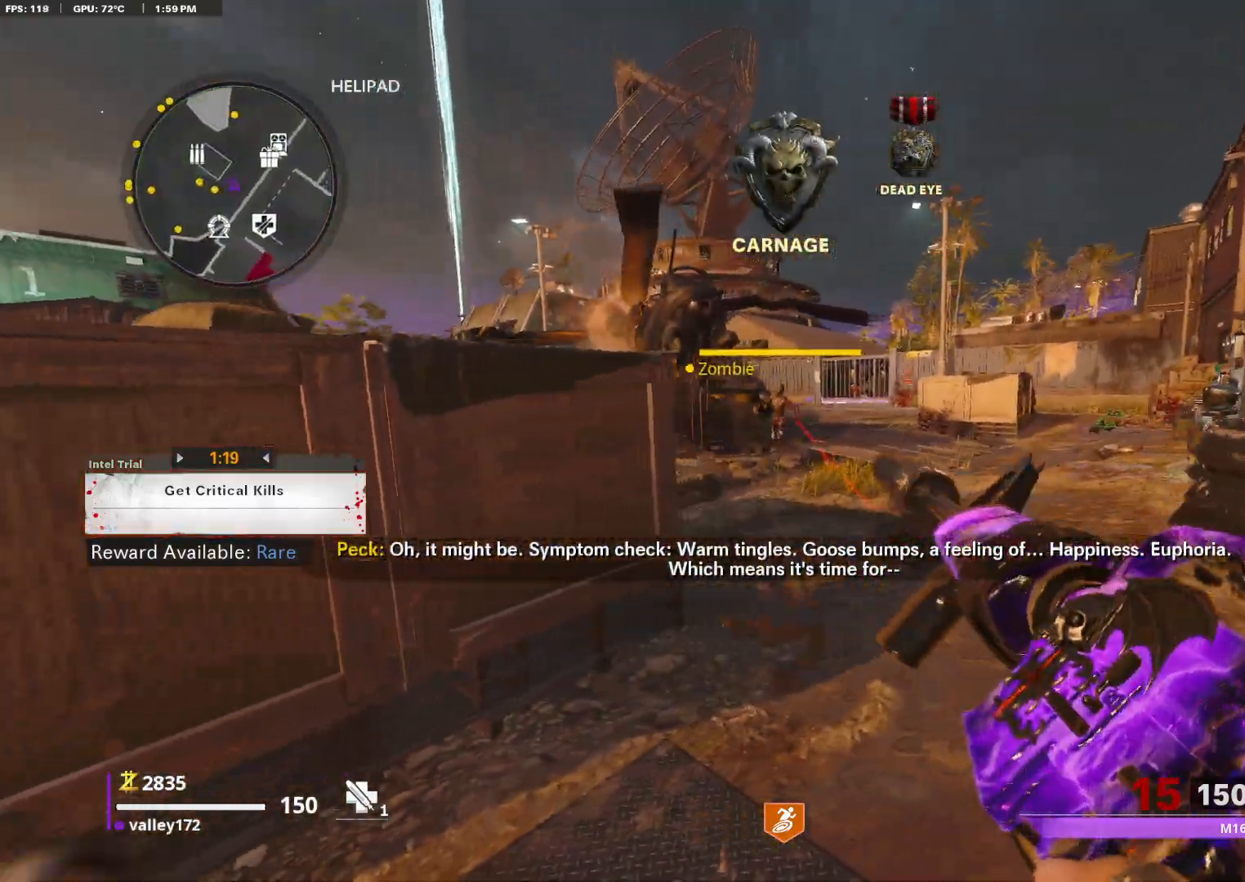
{"keys": [], "mouse": ["right"]}
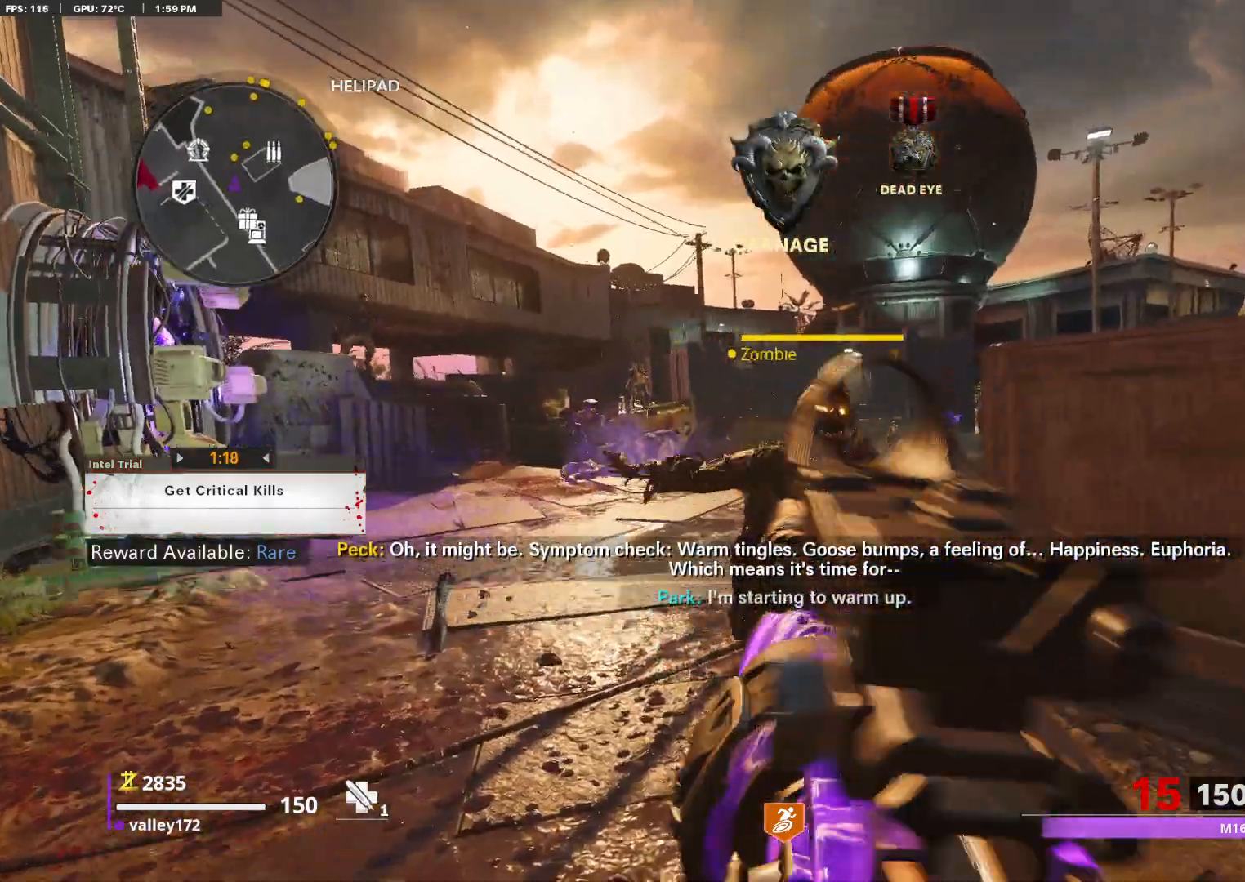
{"keys": [], "mouse": ["right"], "events": [[117, "1", "down"], [117, "2", "down"], [217, "1", "up"], [217, "2", "up"], [217, "mouse_left", "down"], [400, "mouse_left", "up"]]}
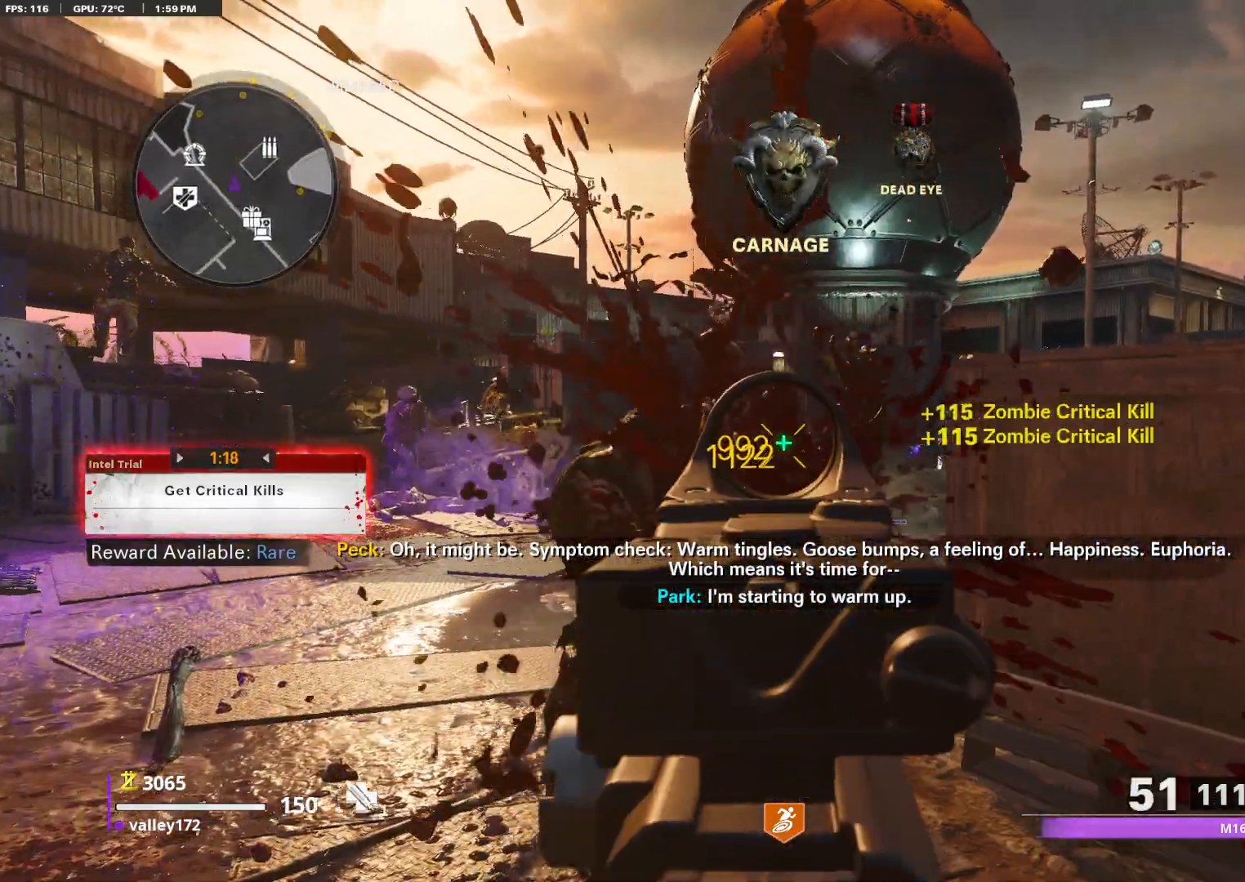
{"keys": [], "mouse": ["right"], "events": [[50, "mouse_left", "down"], [233, "a", "down"], [333, "a", "up"], [333, "mouse_left", "up"]]}
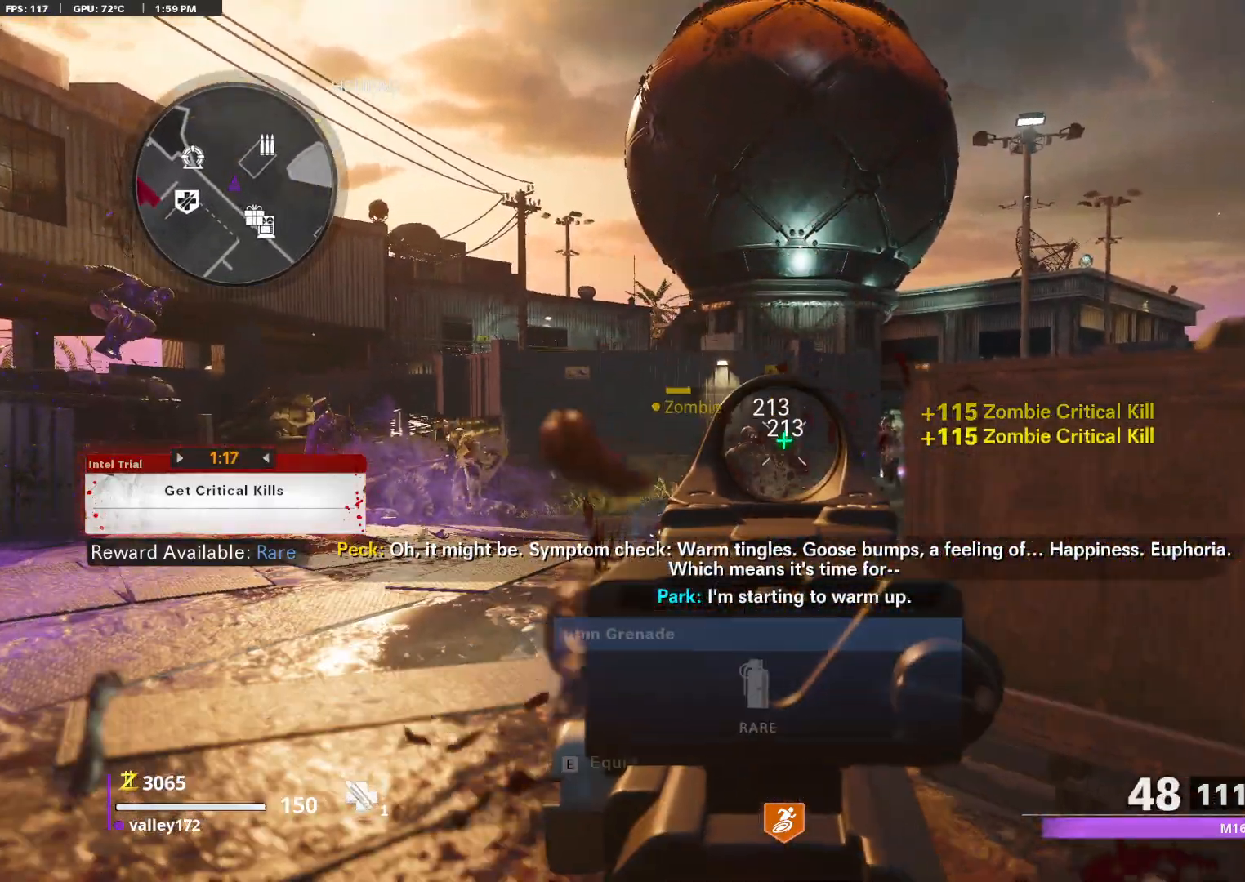
{"keys": ["a"], "mouse": ["left", "right"], "events": [[17, "mouse_left", "down"], [250, "a", "down"], [300, "mouse_left", "up"], [350, "a", "up"], [433, "mouse_left", "down"], [483, "a", "down"]]}
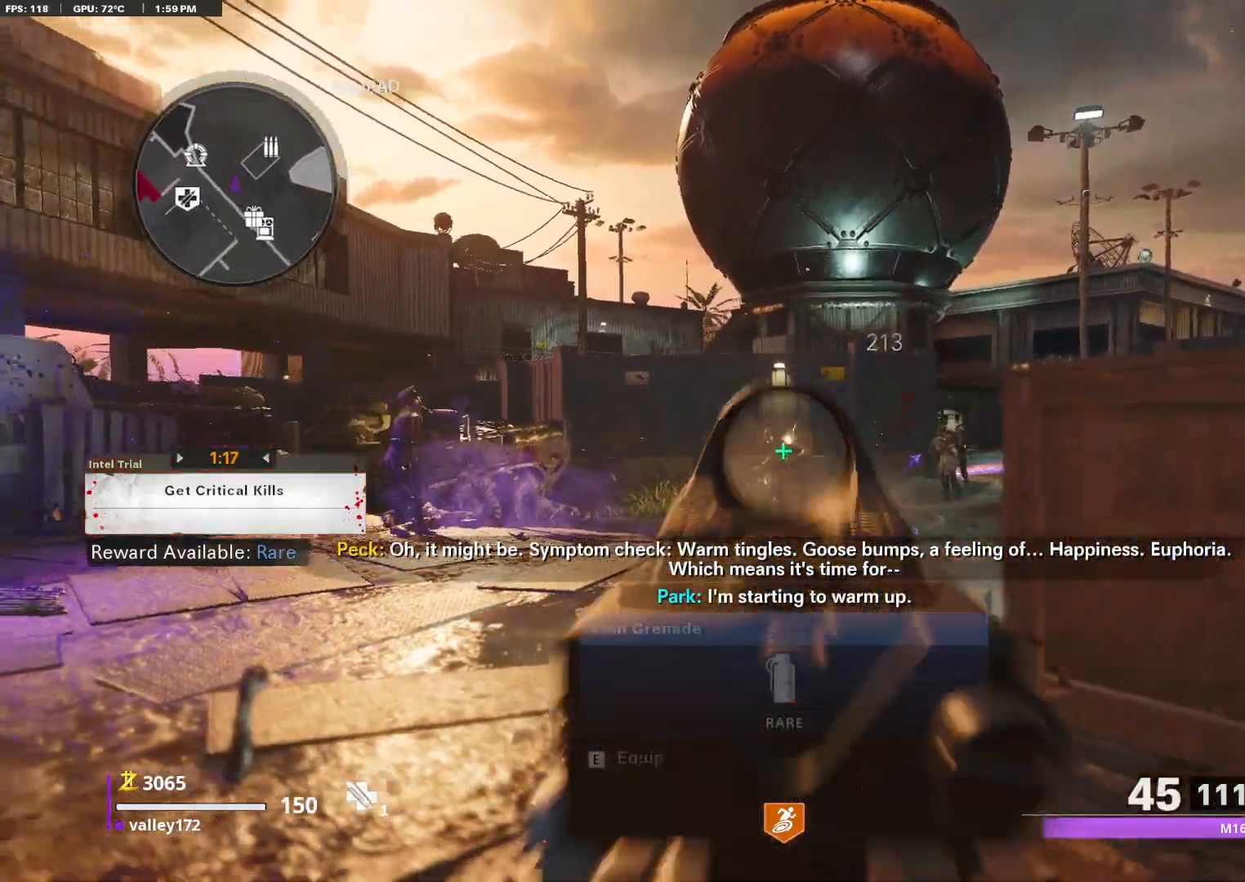
{"keys": ["a", "w"], "mouse": ["right"], "events": [[167, "a", "up"], [167, "mouse_left", "up"], [167, "mouse_right", "up"], [267, "mouse_right", "down"], [267, "w", "down"], [450, "a", "down"]]}